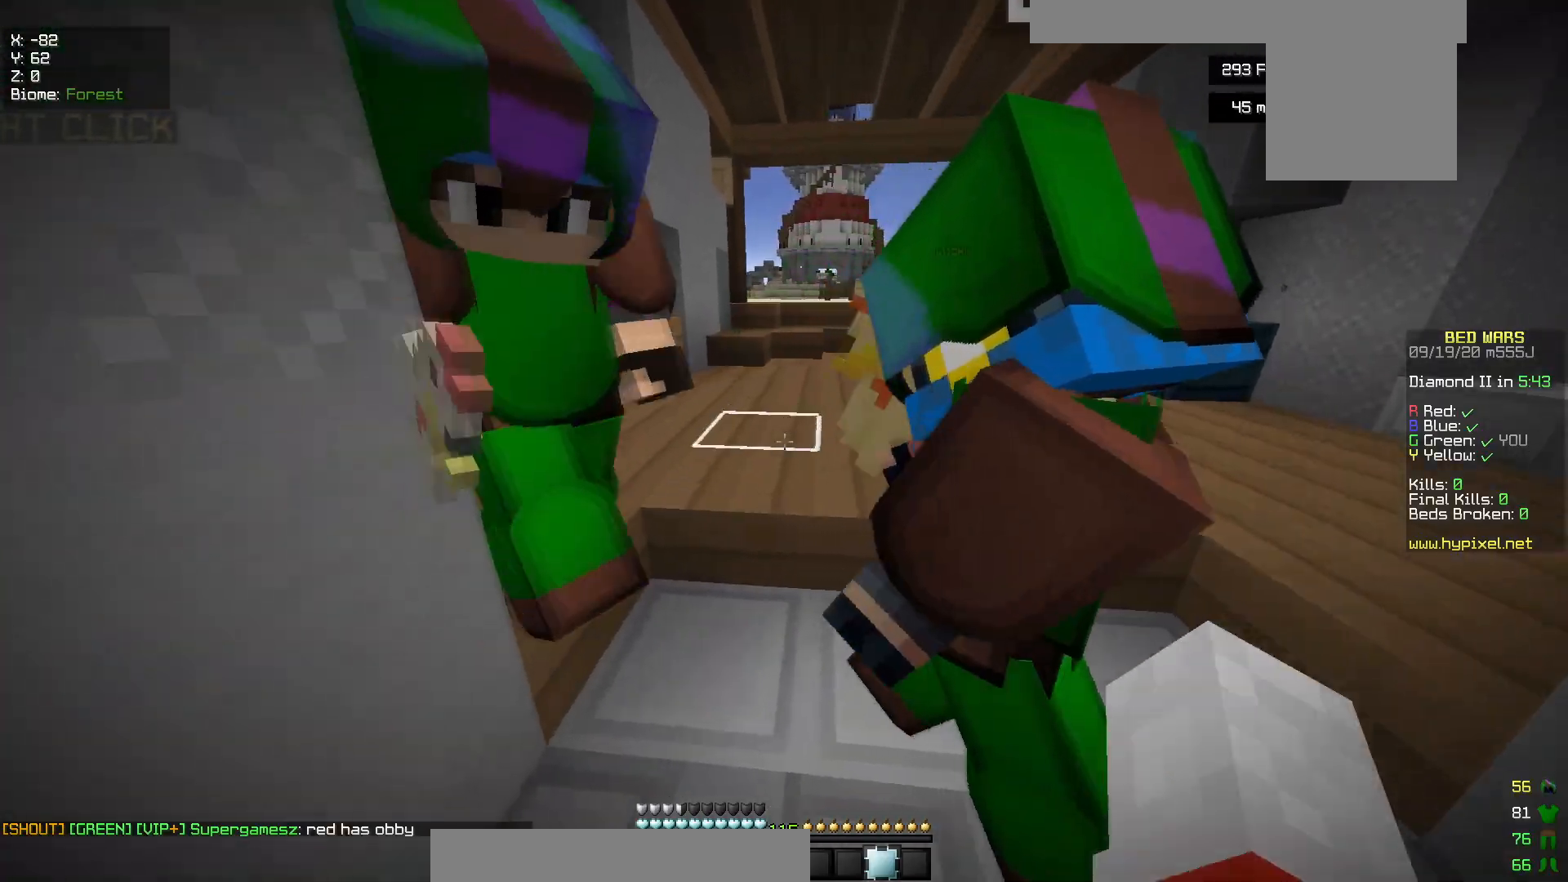
Gameplay with keyboard and mouse; each line is a JSON object with the keys and mouse buttons held at the frame after it. "events" lists presses ("down") and releases ("up") of "a", "d", "s", "w", "mouse_left" and "mouse_right" between this image and that frame as [ms after this image, input, new state], when the widget could be followed in between. "mouse_left", "mouse_right" = the "left", "right" buttons of the "mouse" list. No other keys are recorded. Fast repeated clicks can show as one long hold. Mouse movement is not recorded.
{"keys": ["w"], "mouse": [], "events": [[50, "a", "up"], [317, "d", "down"], [317, "w", "down"], [400, "d", "up"]]}
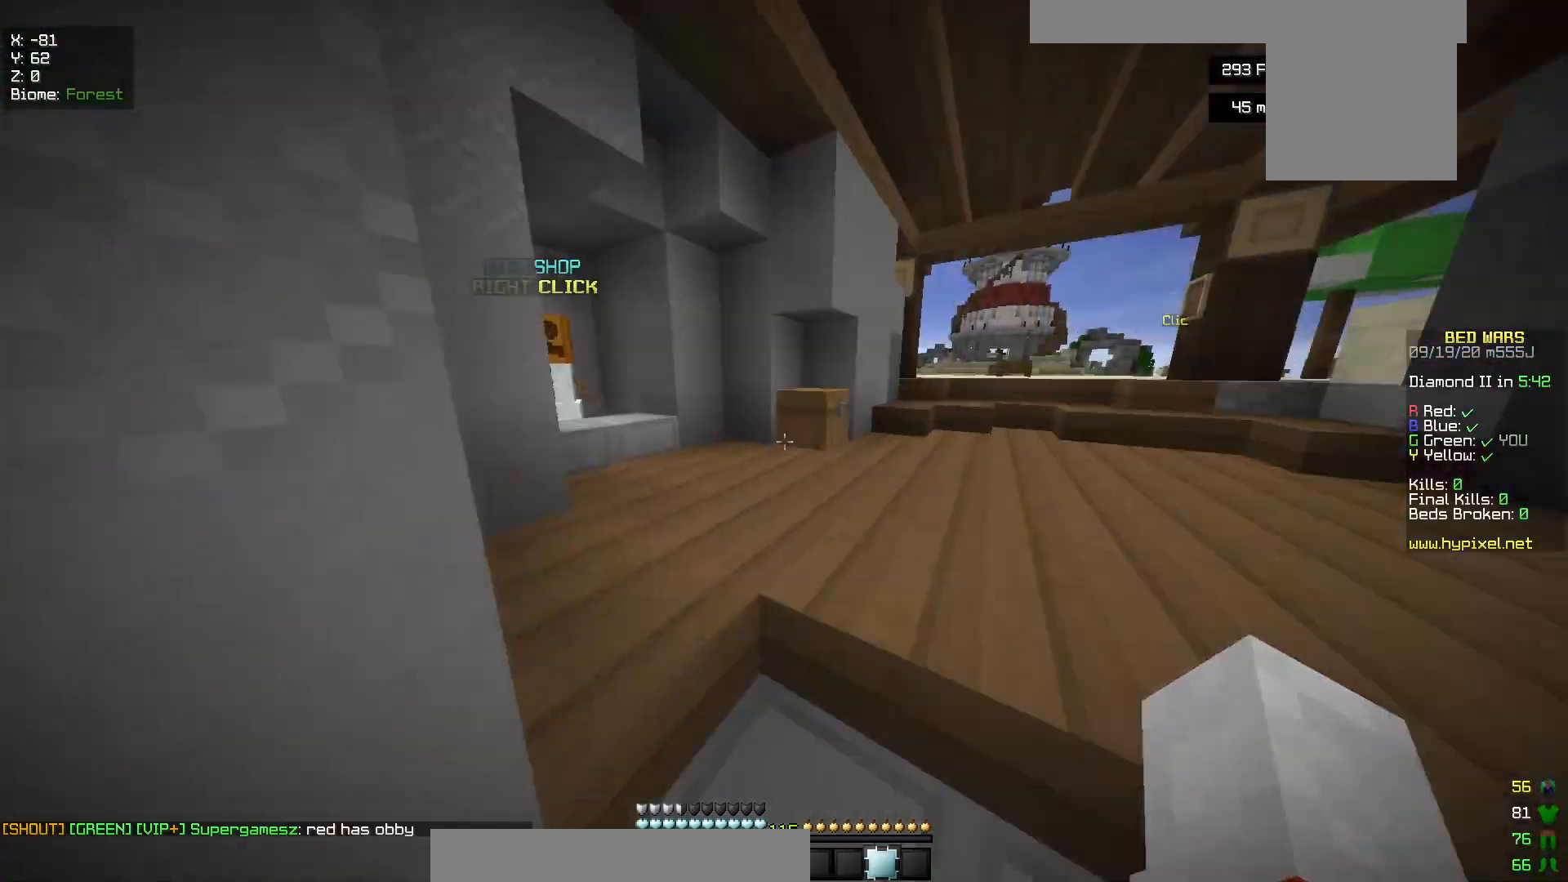
{"keys": ["d", "w"], "mouse": [], "events": [[450, "d", "down"]]}
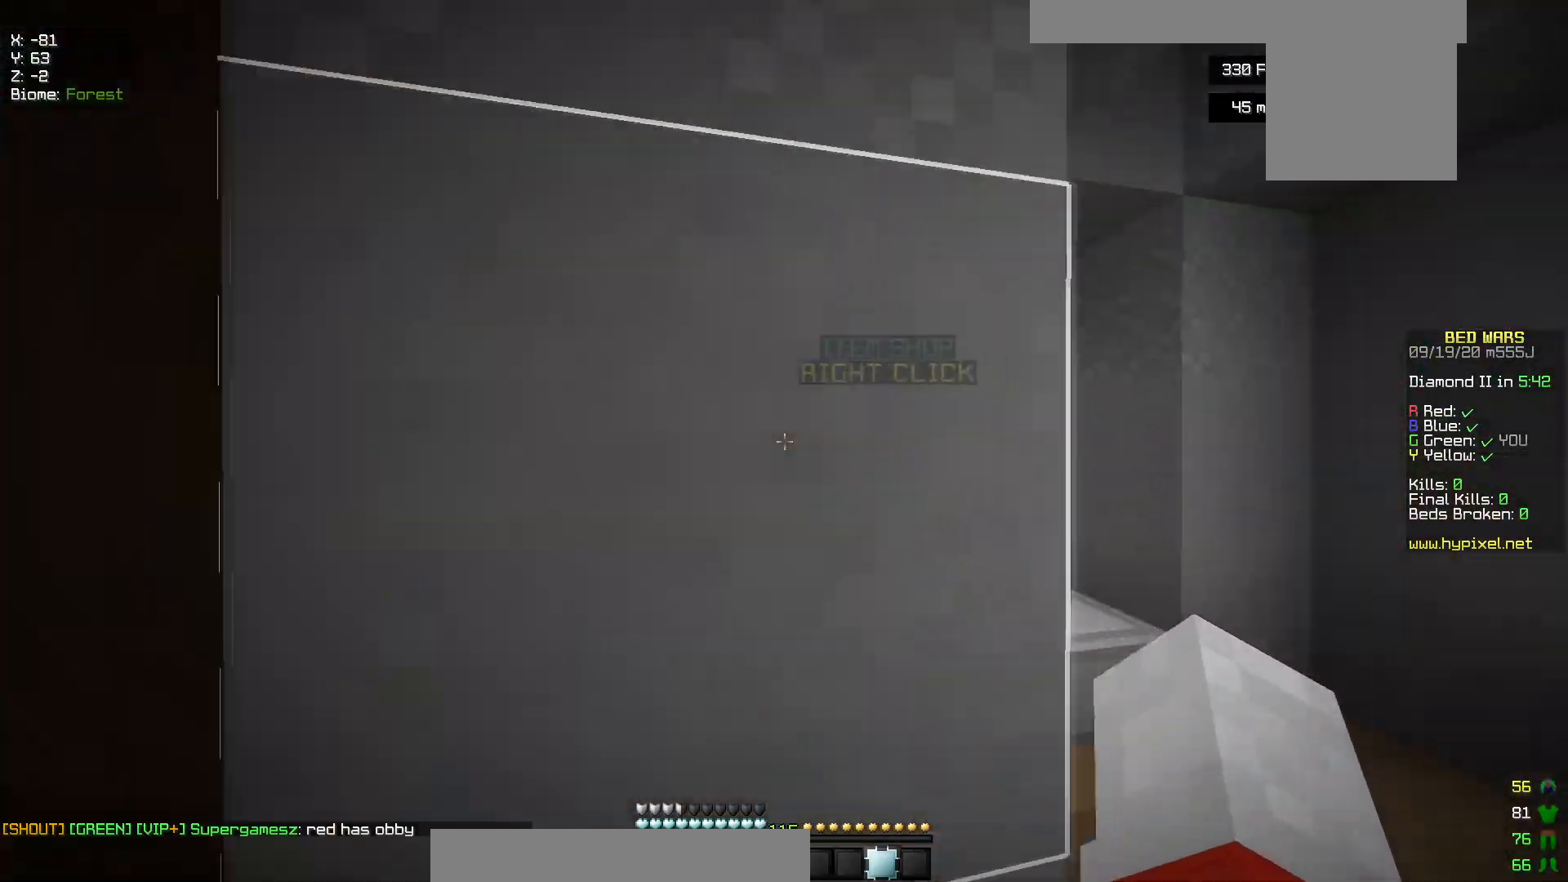
{"keys": [], "mouse": [], "events": [[200, "mouse_right", "down"], [283, "d", "up"], [283, "w", "up"], [300, "mouse_right", "up"]]}
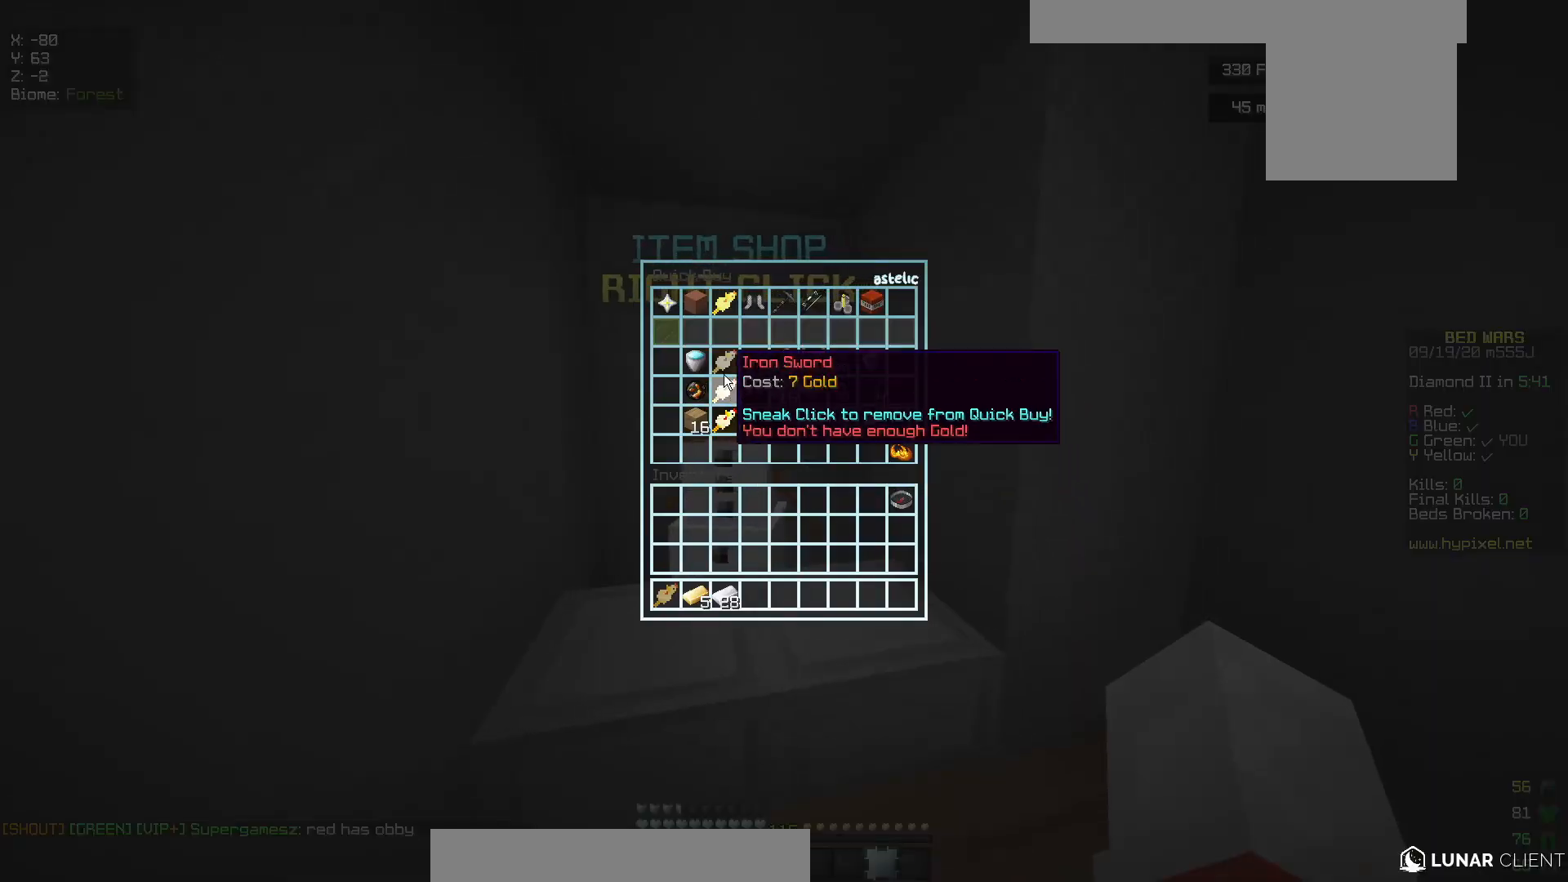
{"keys": [], "mouse": [], "events": []}